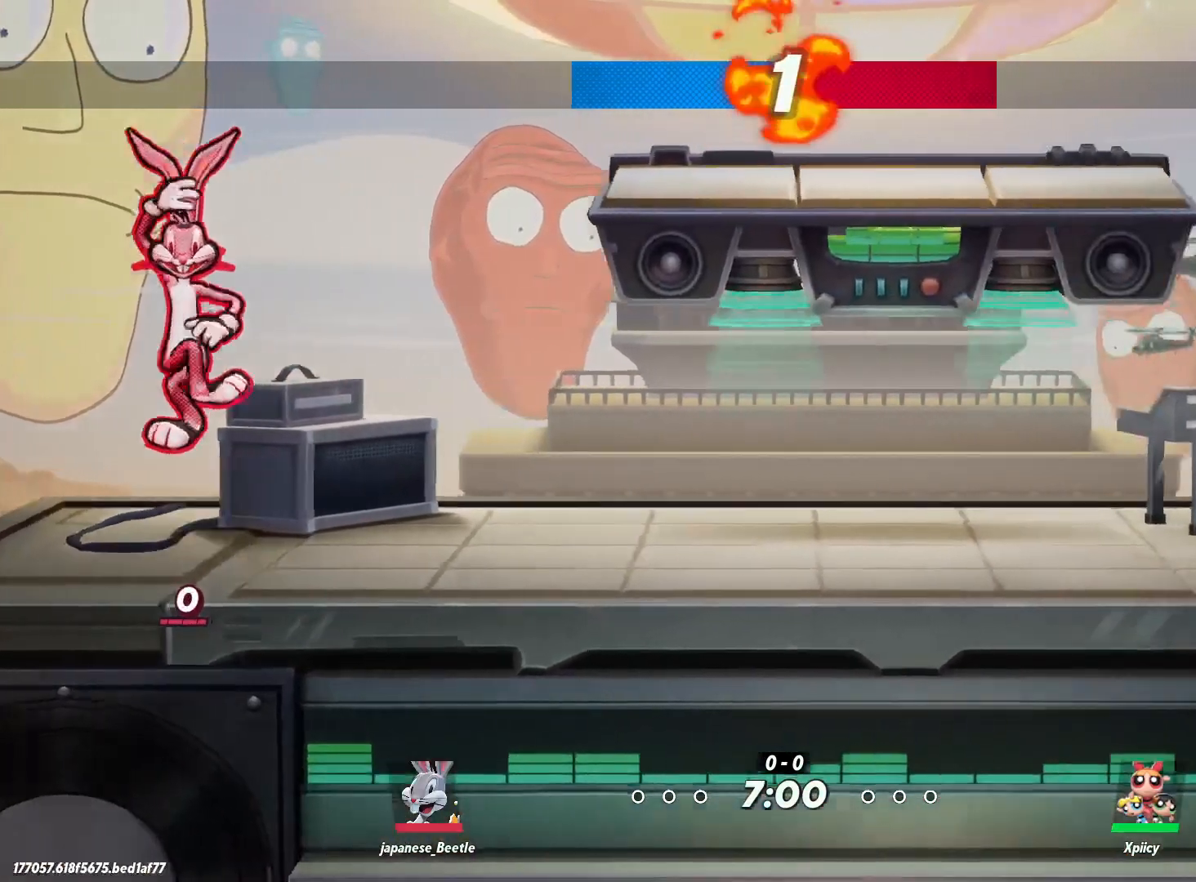
Gameplay with keyboard; each line is a JSON object with the keys held at the frame after it. "events" lists presses ("down") and releases ("up") of ".", "/", "0", "1", "2", "3", "4", "5", "6", "7", "8", "9", "a", "alt_l", "alt_r", "b", "backslash", "backspace", "c", "caps_lock", "comma", "ctrl_l", "ctrl_r", "d", "e", "equals", "f", "g", "h", "i", "j", "k", "l", "lbracket", "m", "minus", "n", "o", "p", "q", "quote", "r", "rbracket", "return", "s", "semicolon", "shift_l", "shift_r", "space", "super", "t", "tab", "tilde", "u", "v", "w", "x", "y" and "z" between this image and that frame as [ms after this image, input, new state], when the widget could be followed in between. No other keys are recorded. Mouse input is not recorded.
{"keys": ["a"], "events": [[367, "a", "down"]]}
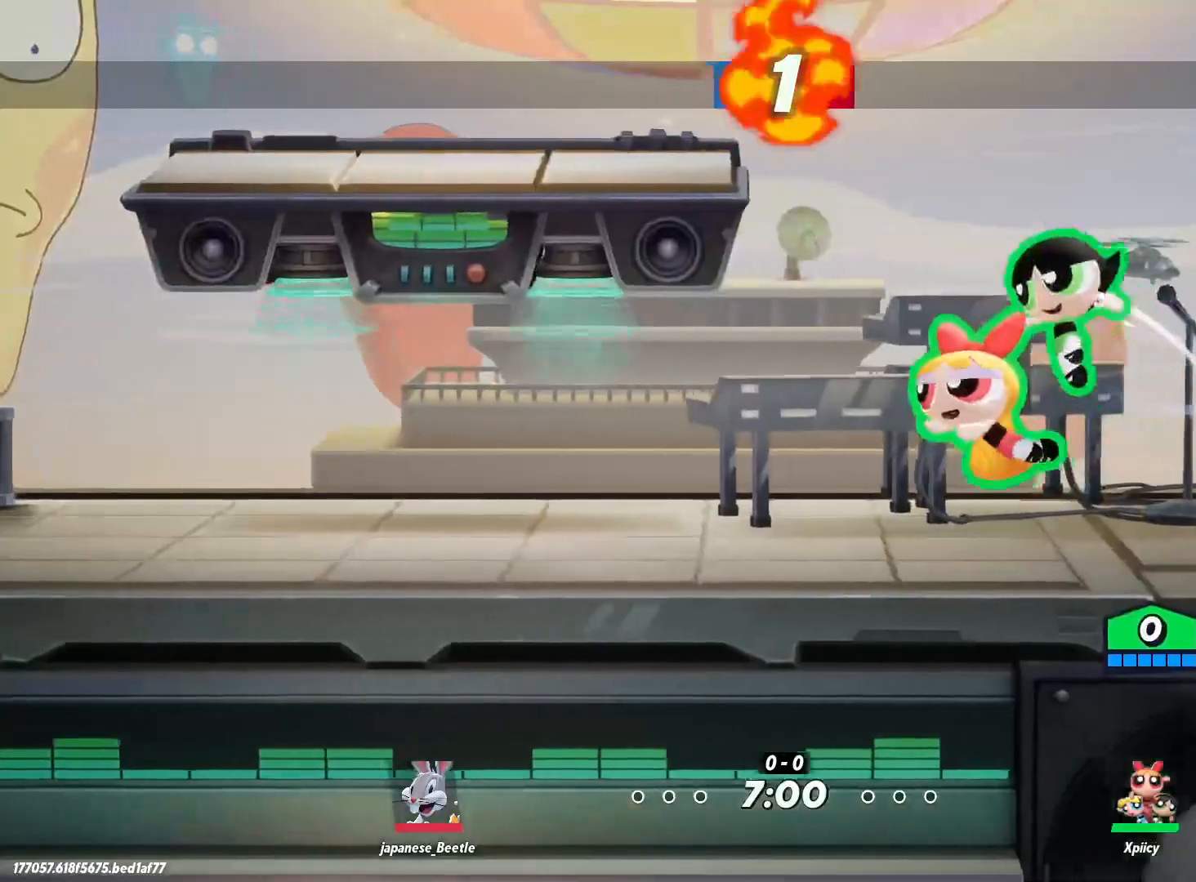
{"keys": ["a"], "events": []}
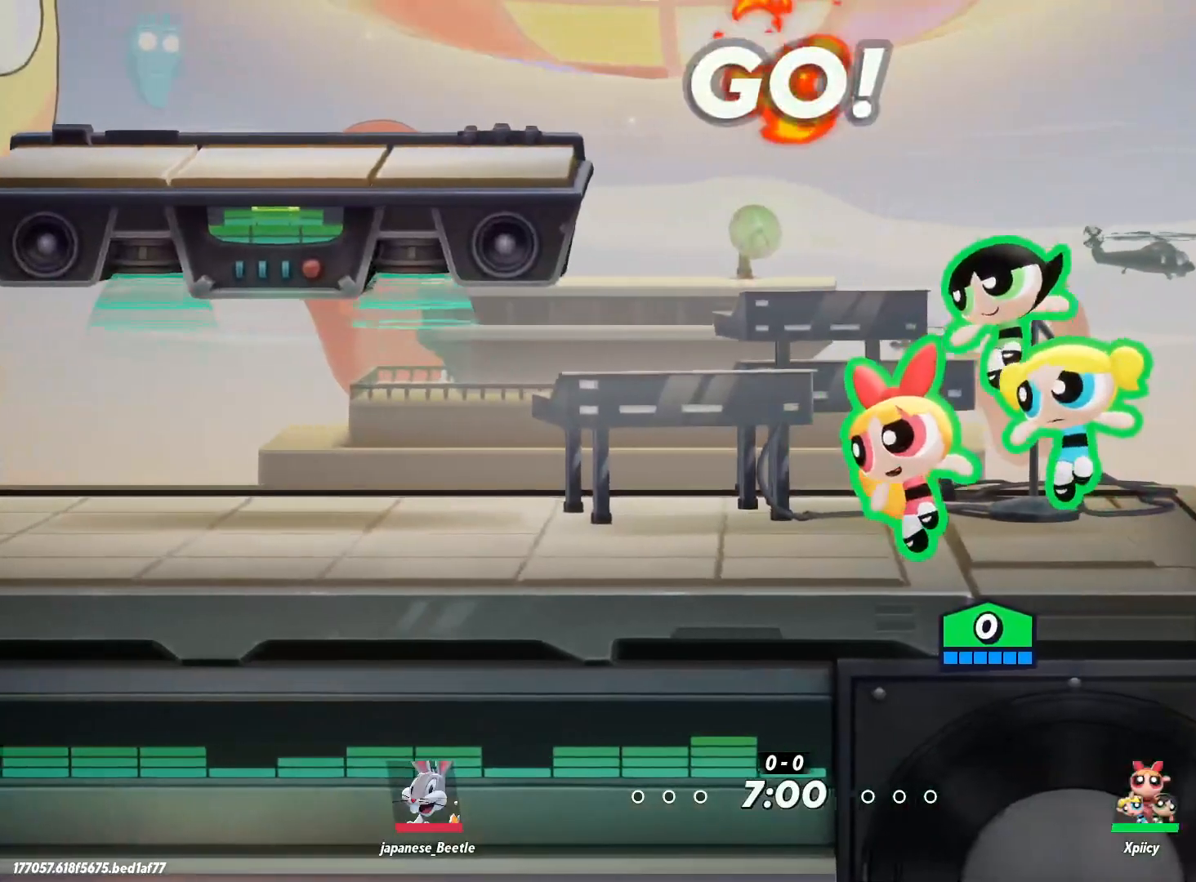
{"keys": ["a"], "events": []}
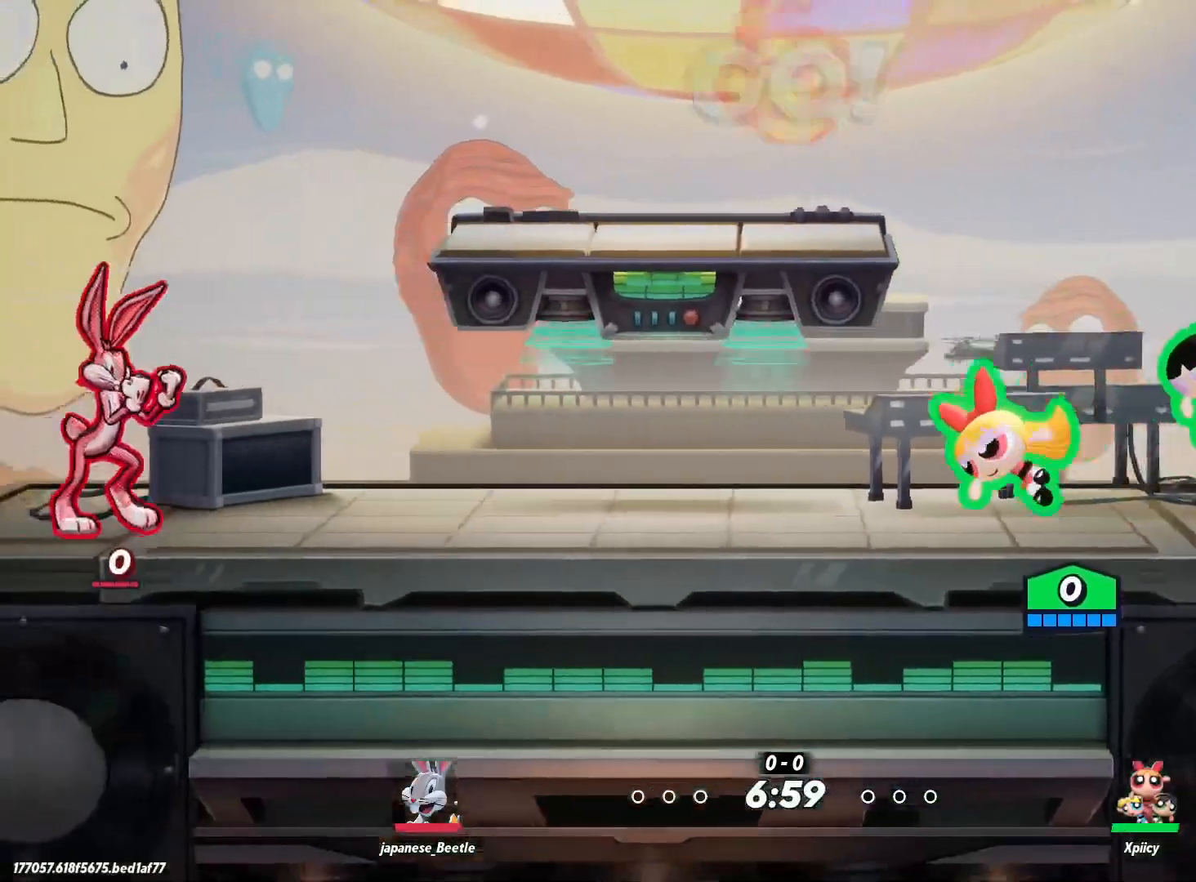
{"keys": ["d"], "events": [[250, "a", "up"], [300, "d", "down"]]}
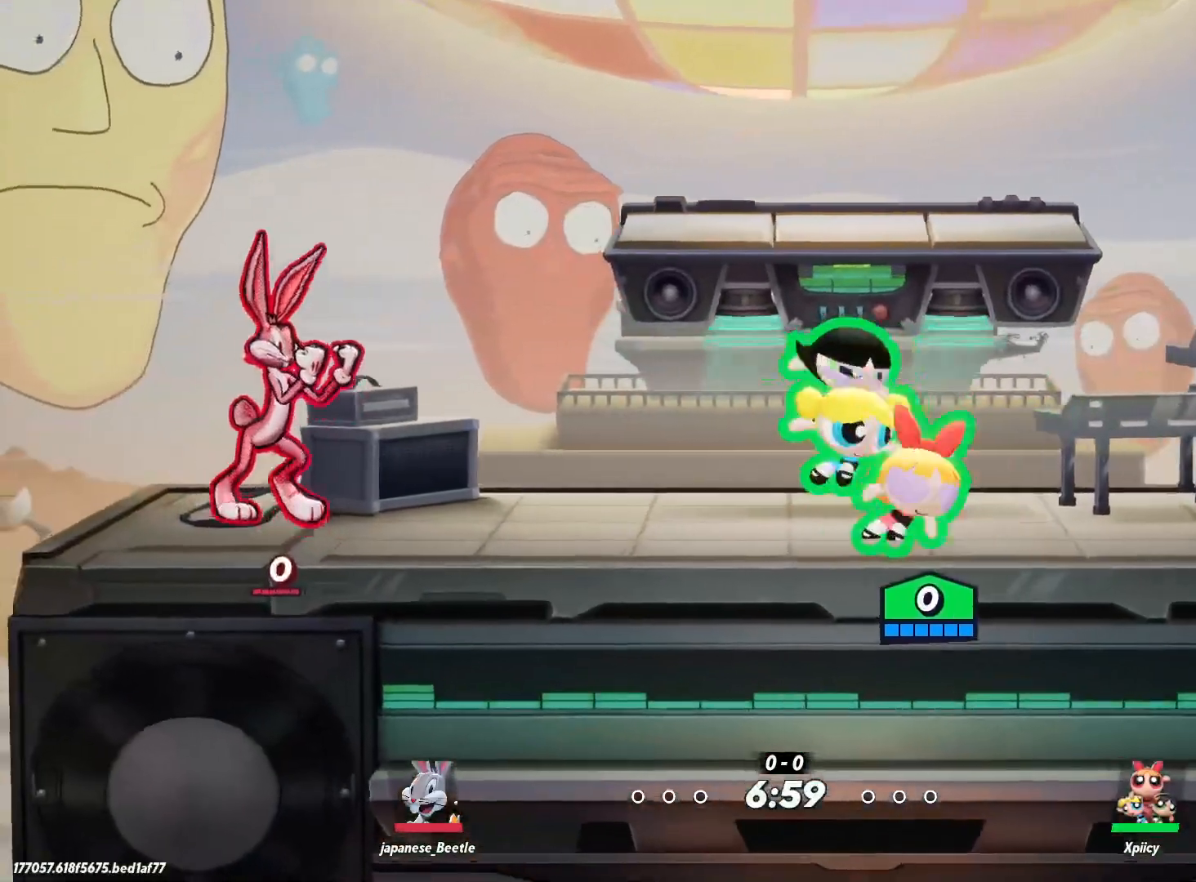
{"keys": ["a"], "events": [[217, "a", "down"], [217, "d", "up"]]}
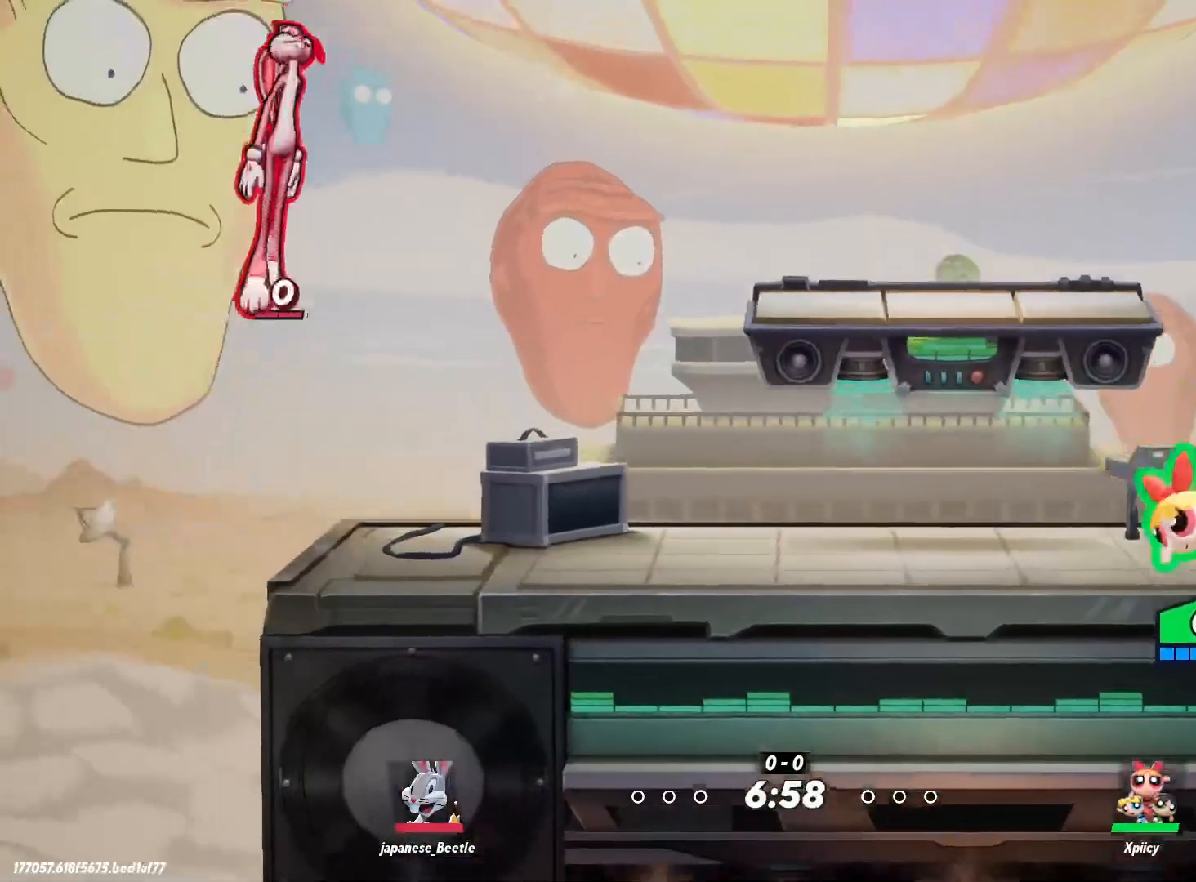
{"keys": ["d"], "events": [[167, "a", "up"], [167, "d", "down"]]}
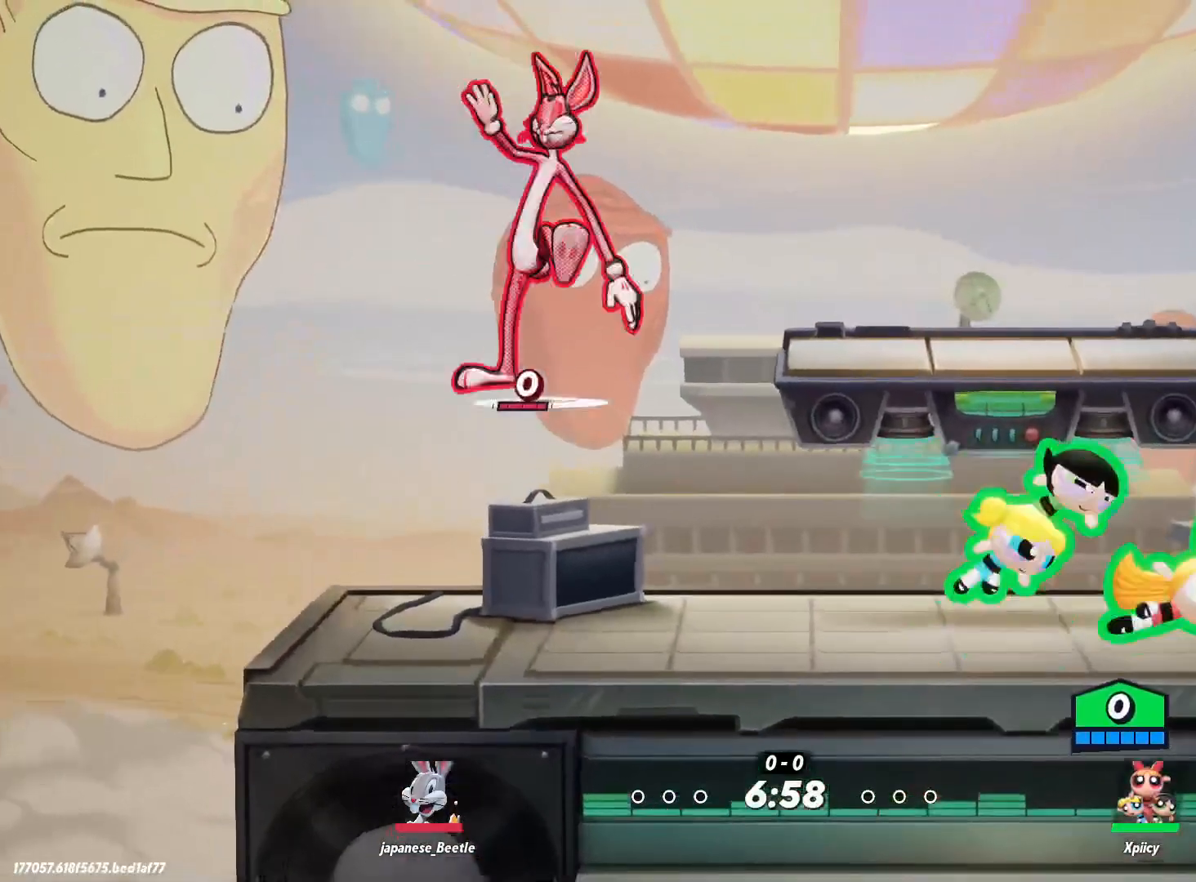
{"keys": ["a"], "events": [[317, "a", "down"], [317, "d", "up"]]}
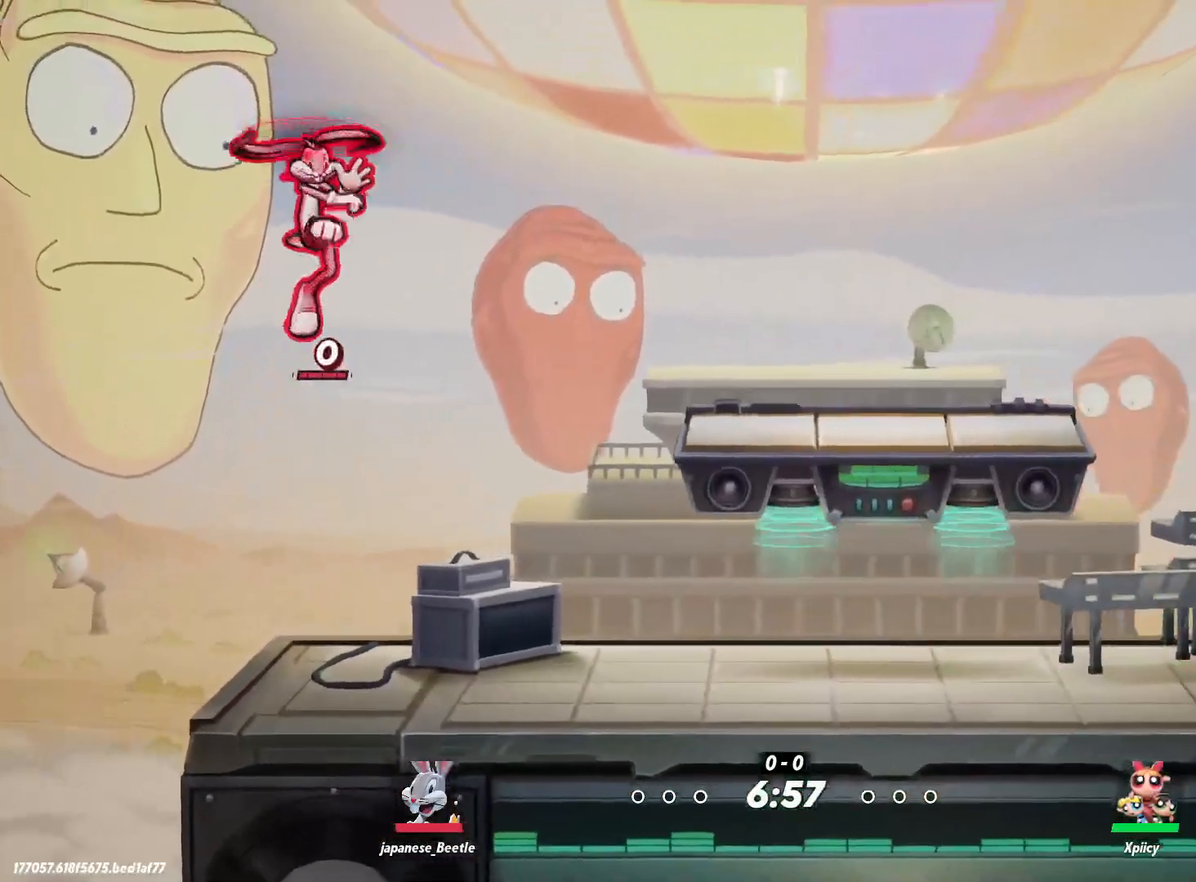
{"keys": ["a", "w"], "events": [[383, "w", "down"], [417, "lbracket", "down"], [467, "lbracket", "up"]]}
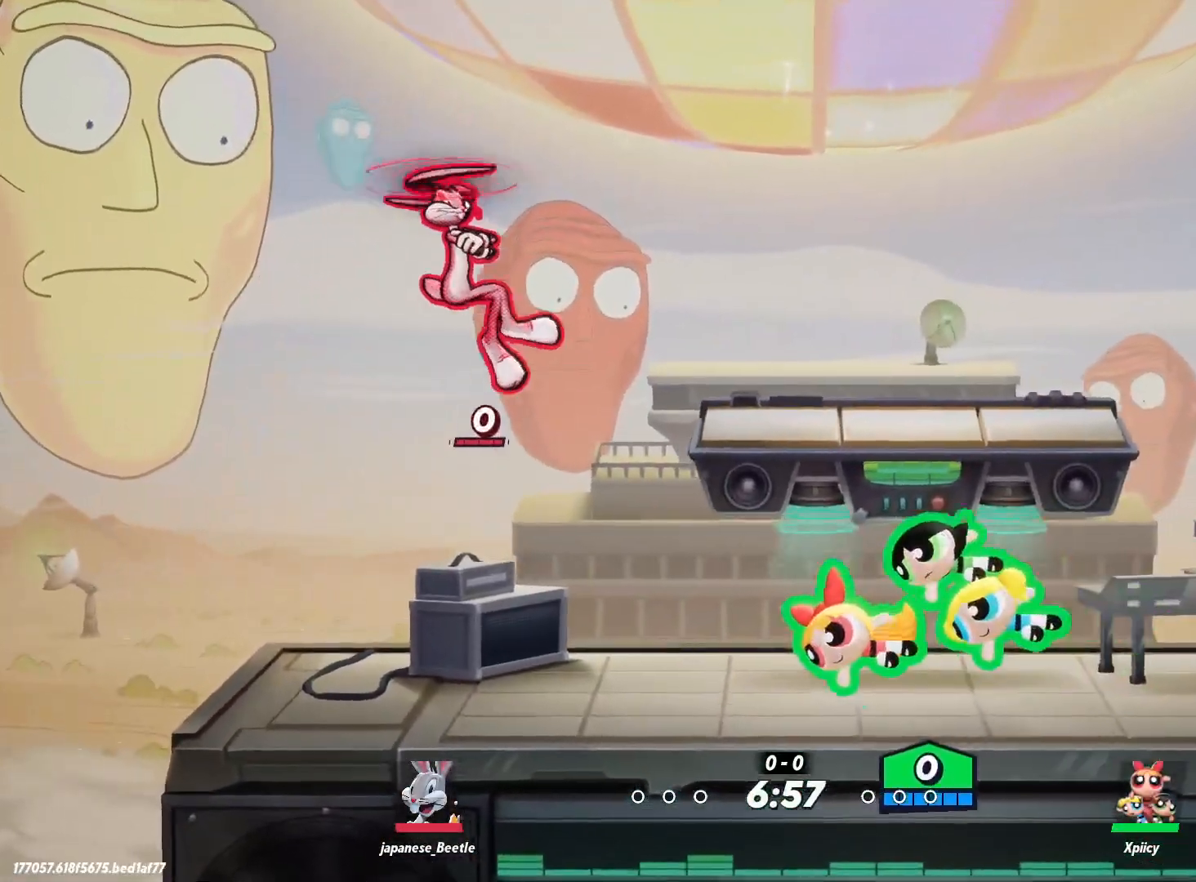
{"keys": ["d", "w"], "events": [[333, "a", "up"], [467, "d", "down"]]}
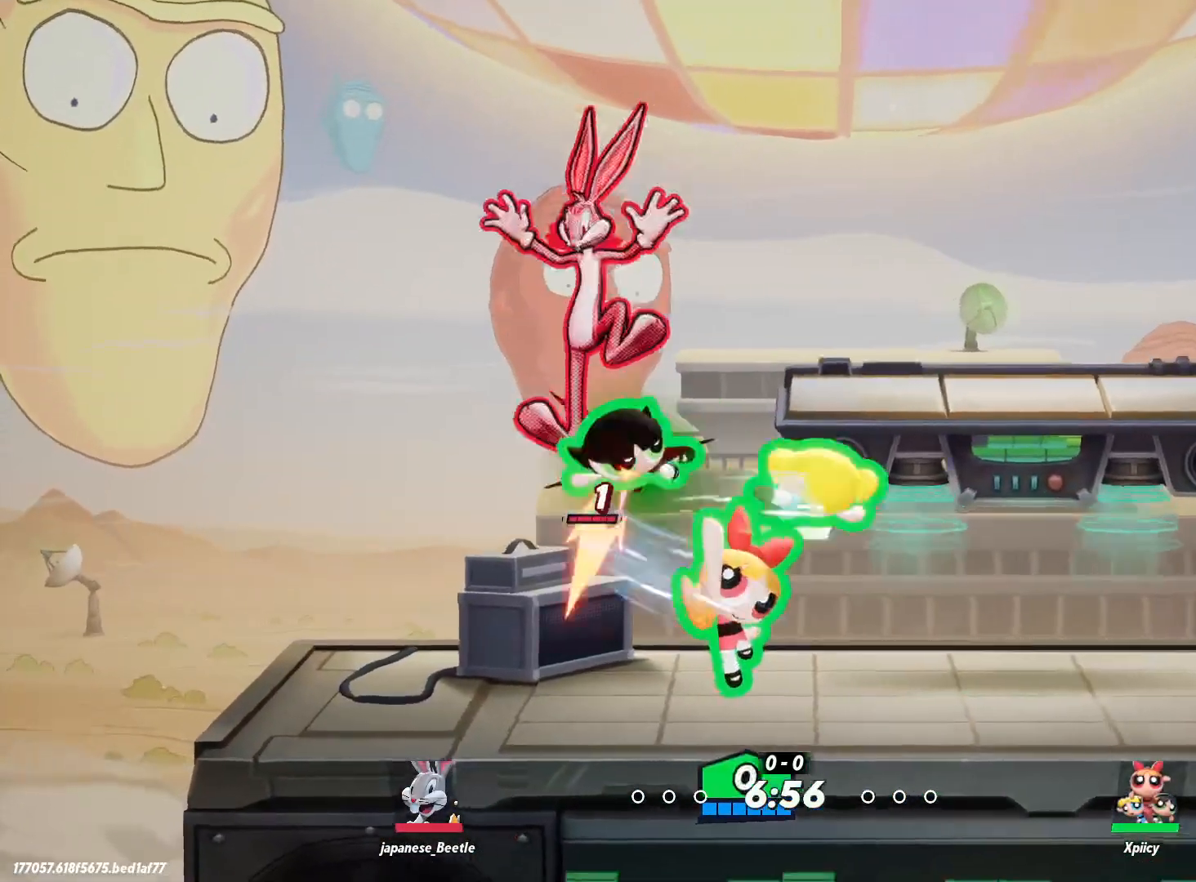
{"keys": [], "events": [[150, "w", "up"], [333, "d", "up"]]}
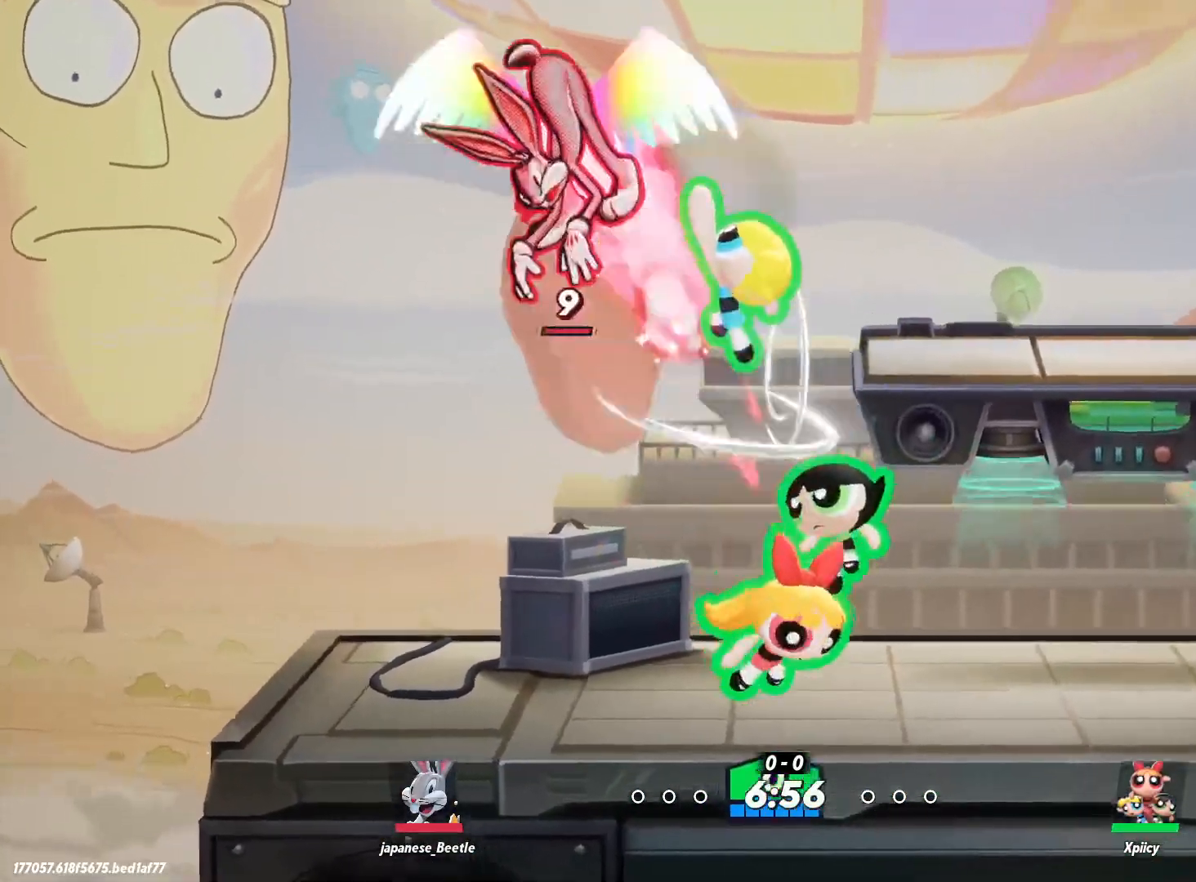
{"keys": ["a", "s"], "events": [[17, "w", "down"], [117, "space", "down"], [167, "a", "down"], [217, "w", "up"], [250, "space", "up"], [400, "s", "down"]]}
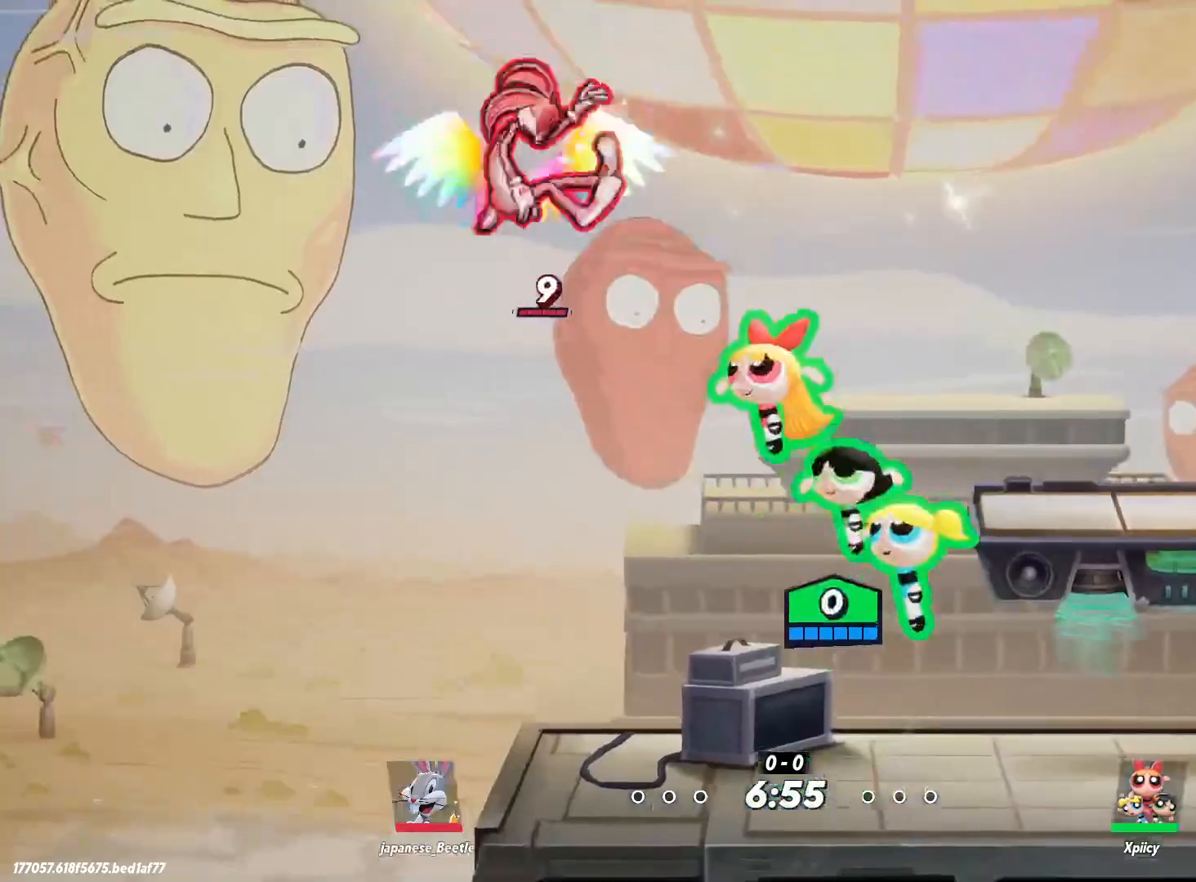
{"keys": ["d"], "events": [[117, "return", "down"], [217, "return", "up"], [300, "a", "up"], [400, "d", "down"], [500, "s", "up"]]}
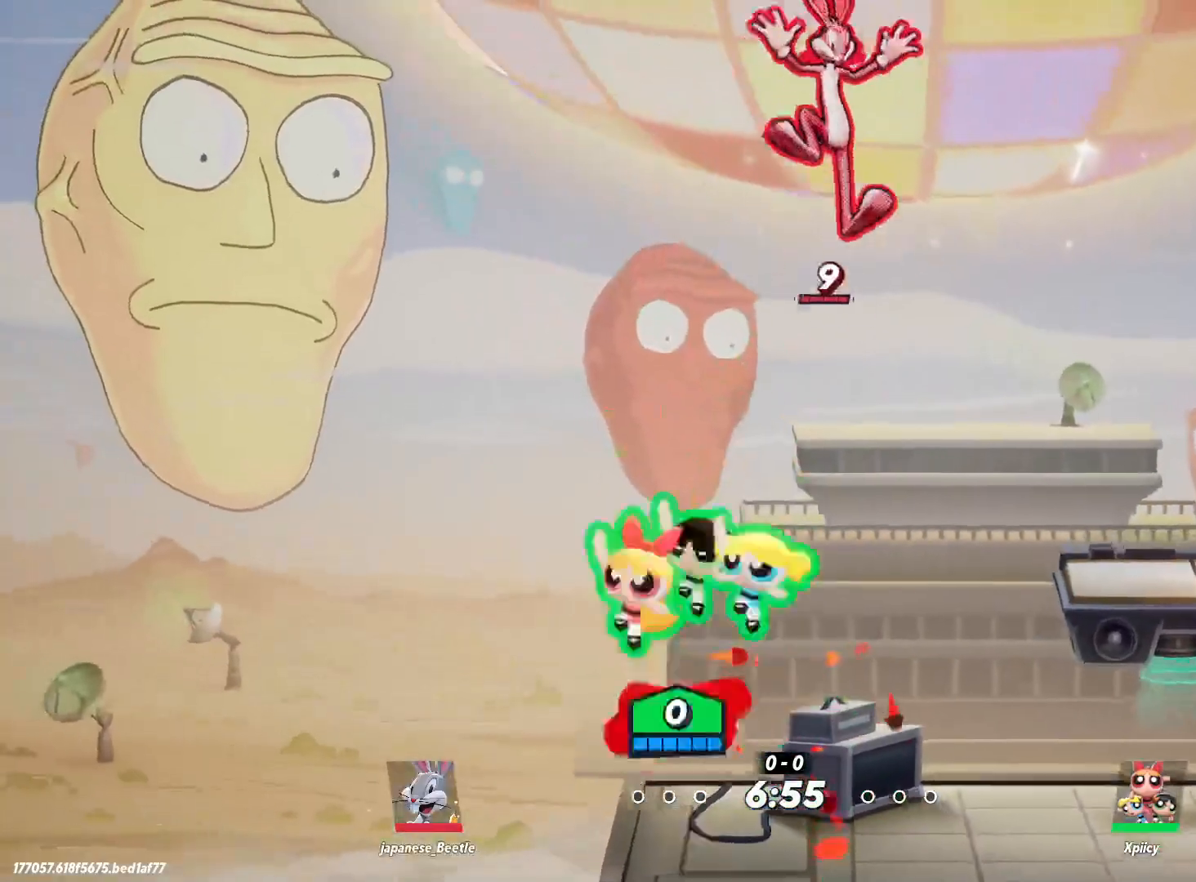
{"keys": ["d"], "events": [[217, "s", "down"], [500, "s", "up"]]}
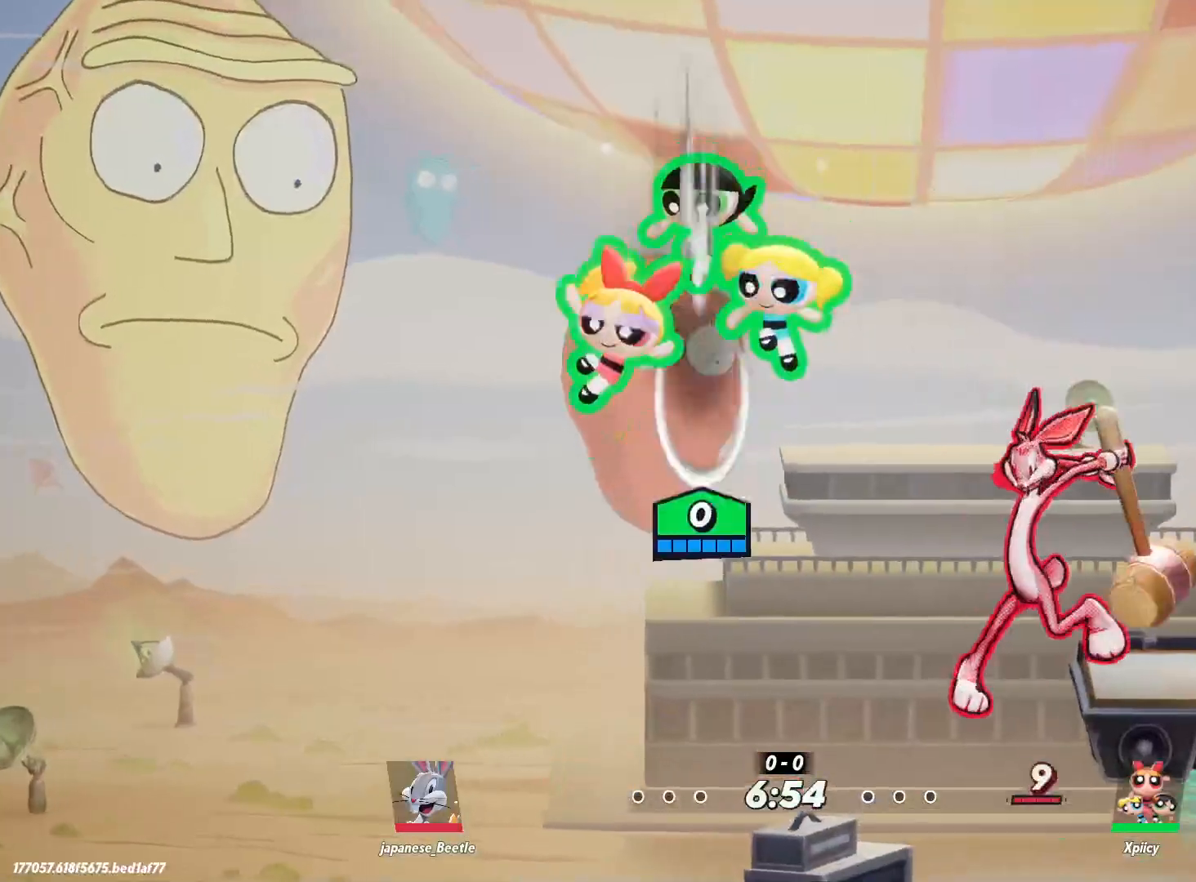
{"keys": ["d"], "events": [[50, "lbracket", "down"], [183, "lbracket", "up"]]}
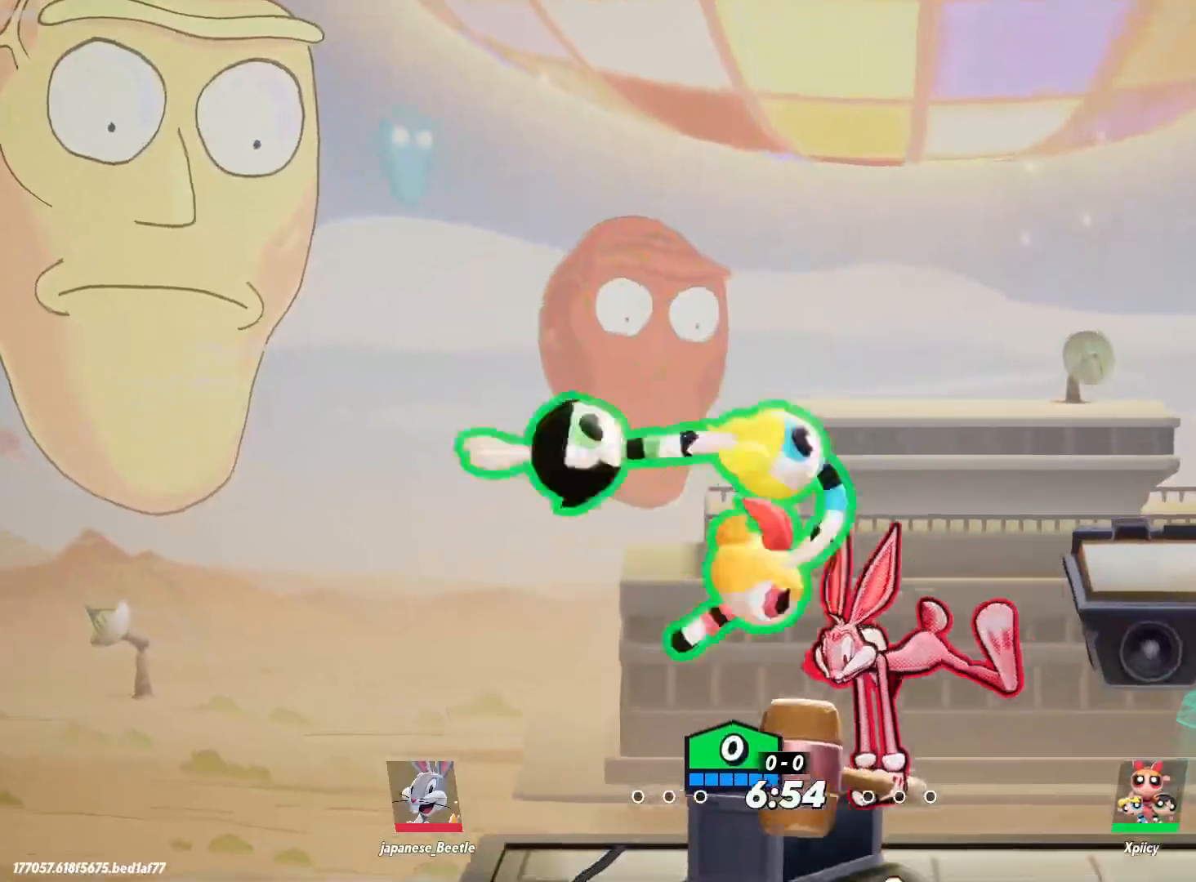
{"keys": ["backslash", "d"], "events": [[367, "backslash", "down"]]}
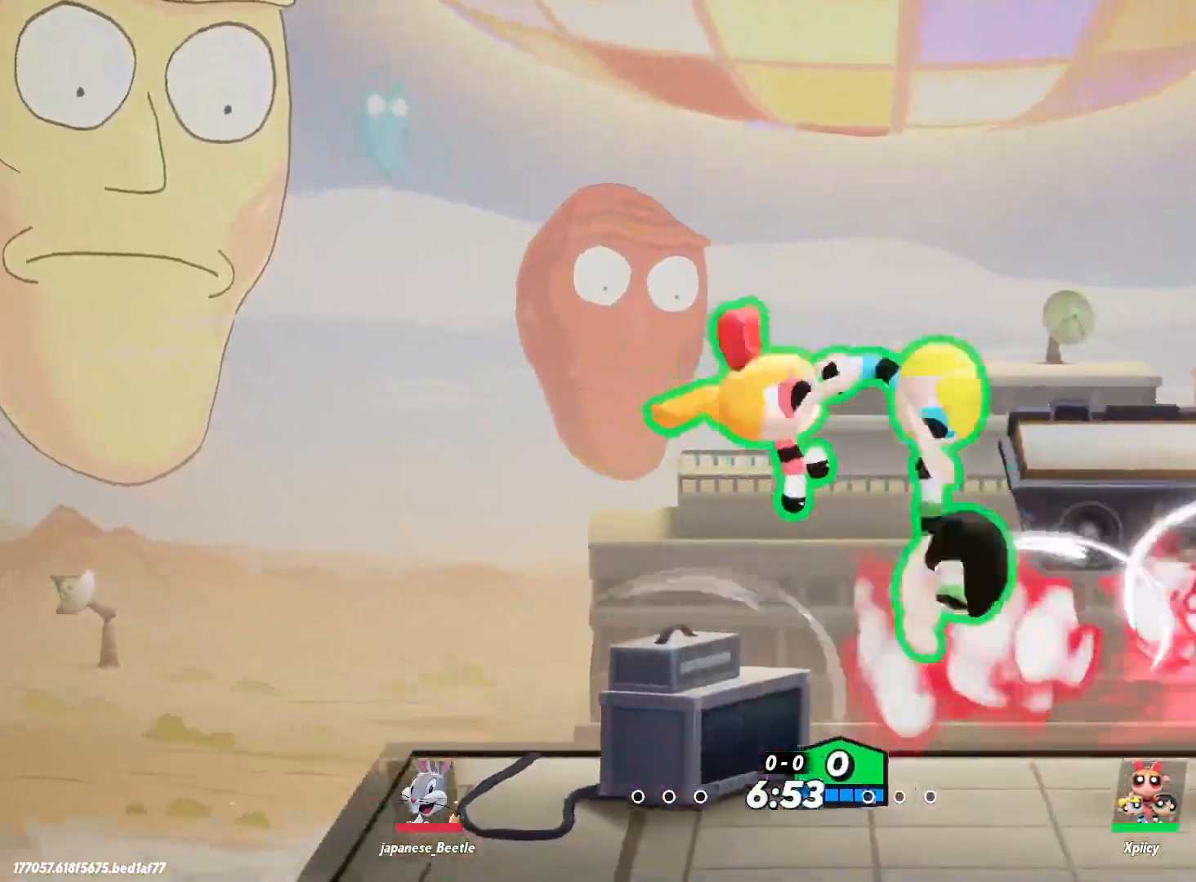
{"keys": ["d"], "events": [[17, "backslash", "up"], [17, "semicolon", "down"], [150, "semicolon", "up"]]}
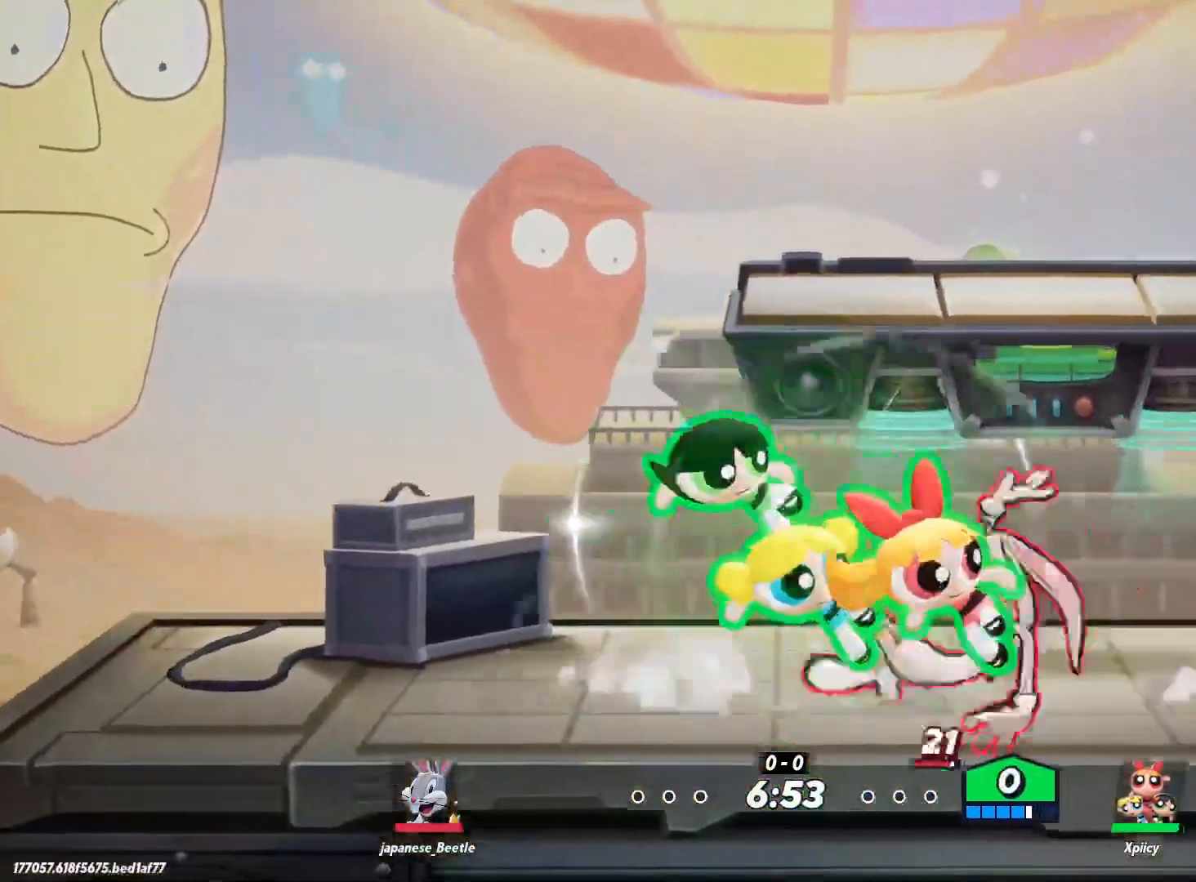
{"keys": ["d"], "events": []}
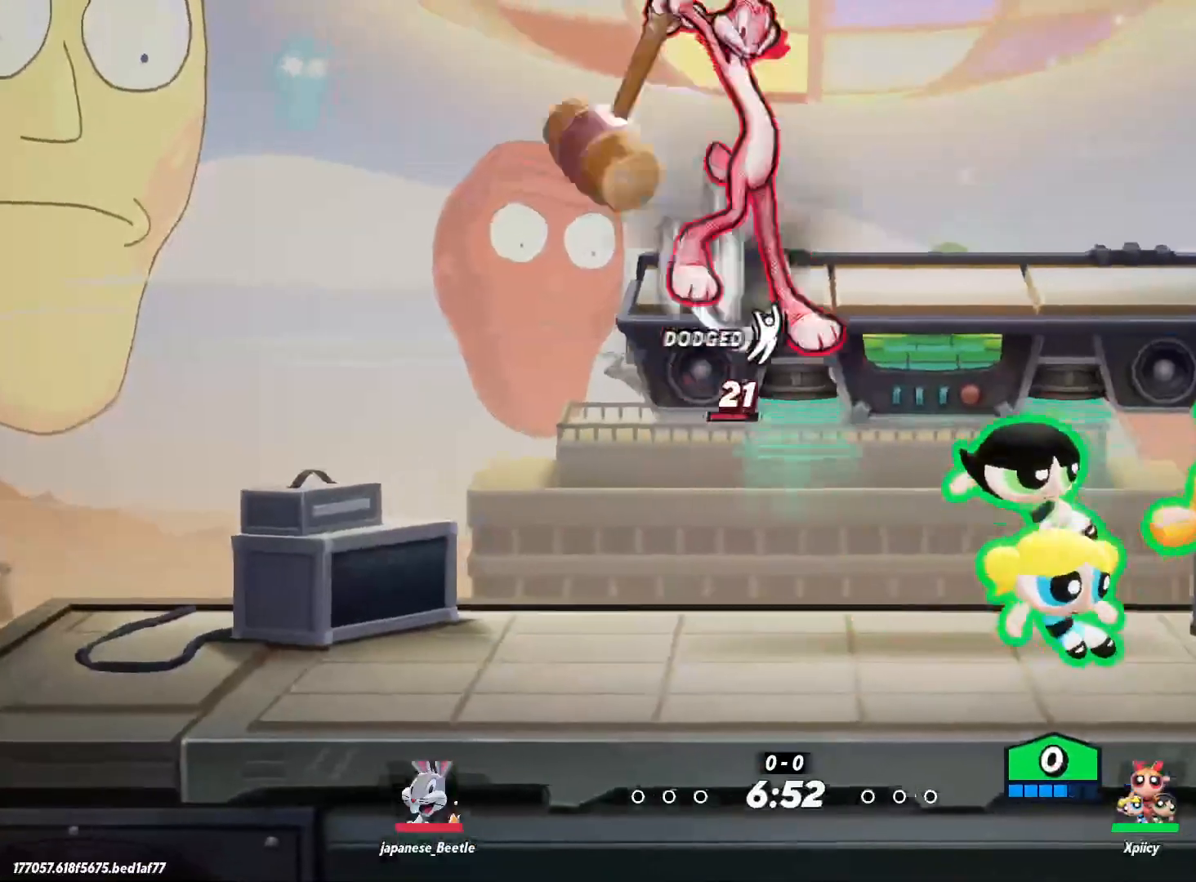
{"keys": ["d"], "events": []}
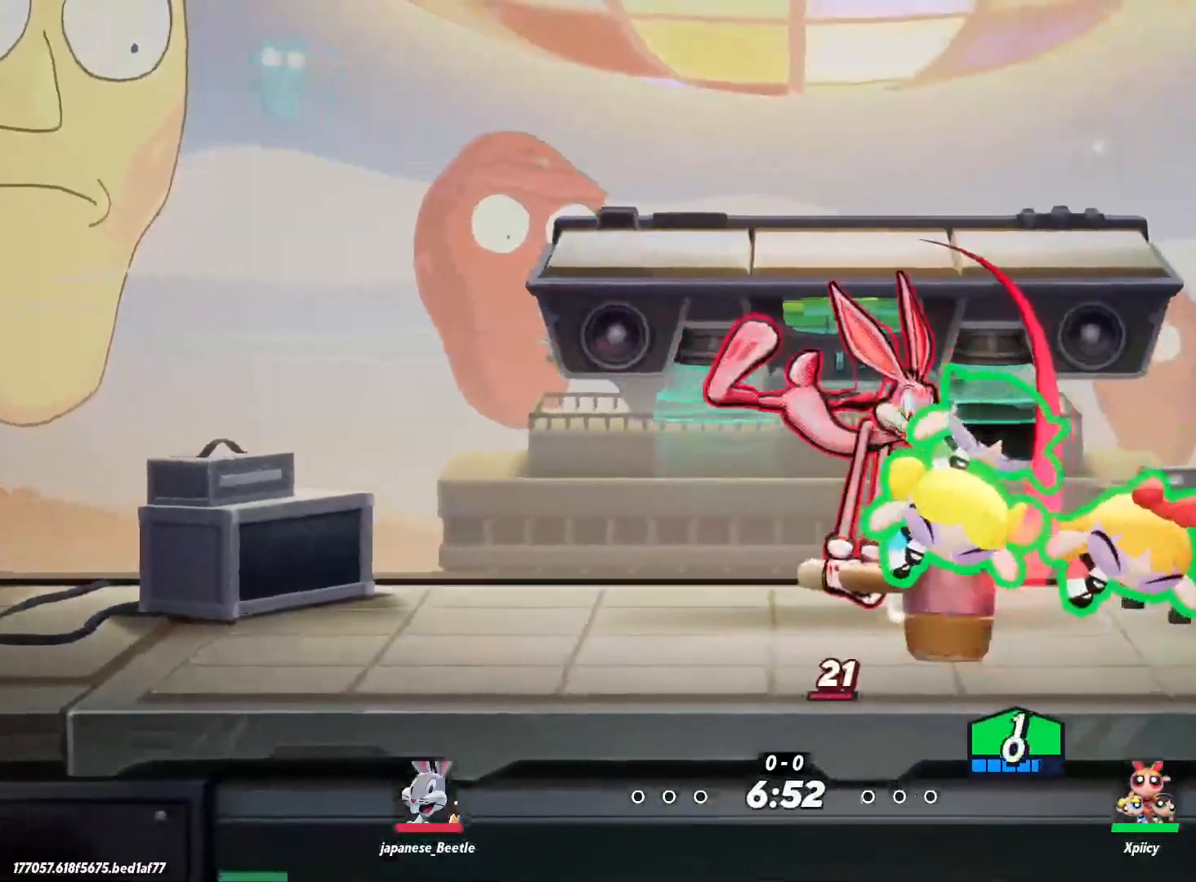
{"keys": ["backslash", "d", "w"], "events": [[33, "w", "down"], [300, "backslash", "down"], [400, "backslash", "up"], [433, "backslash", "down"]]}
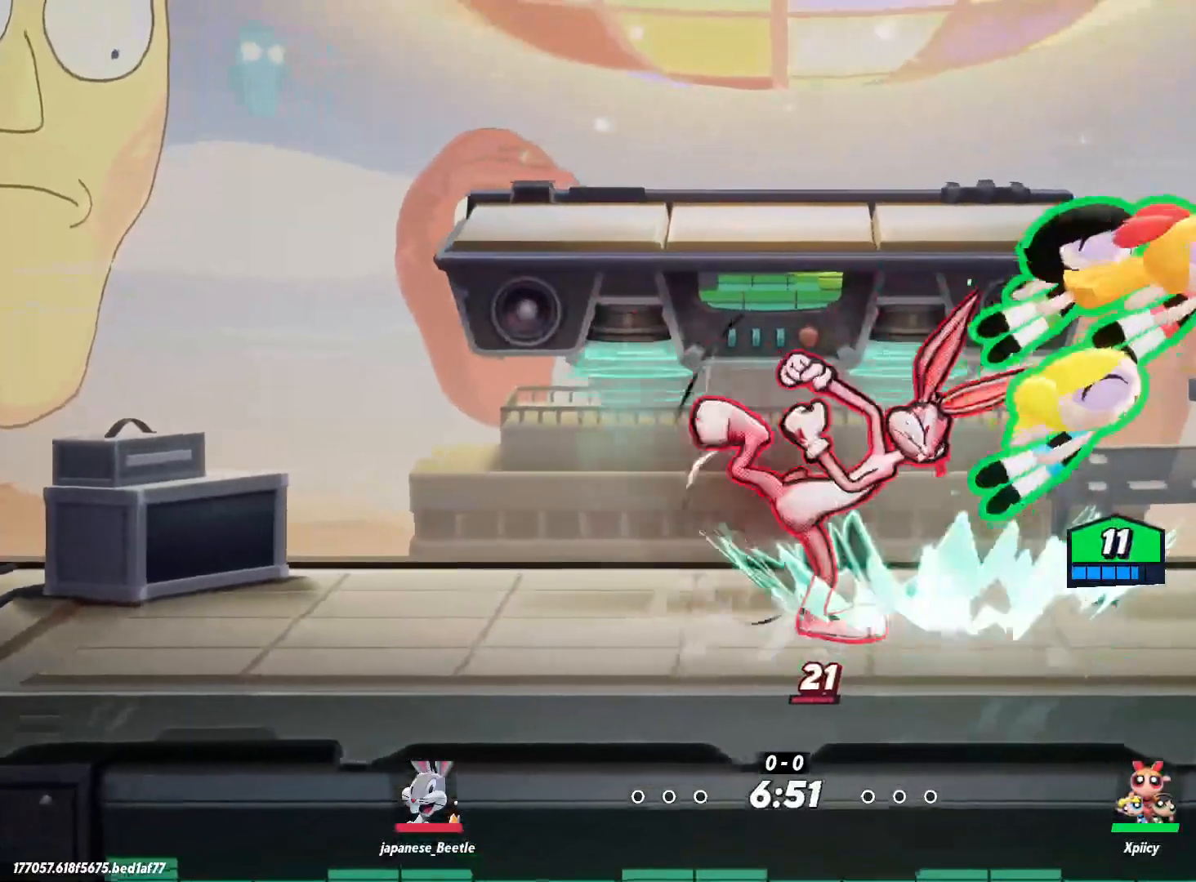
{"keys": ["d", "w"], "events": [[33, "backslash", "up"]]}
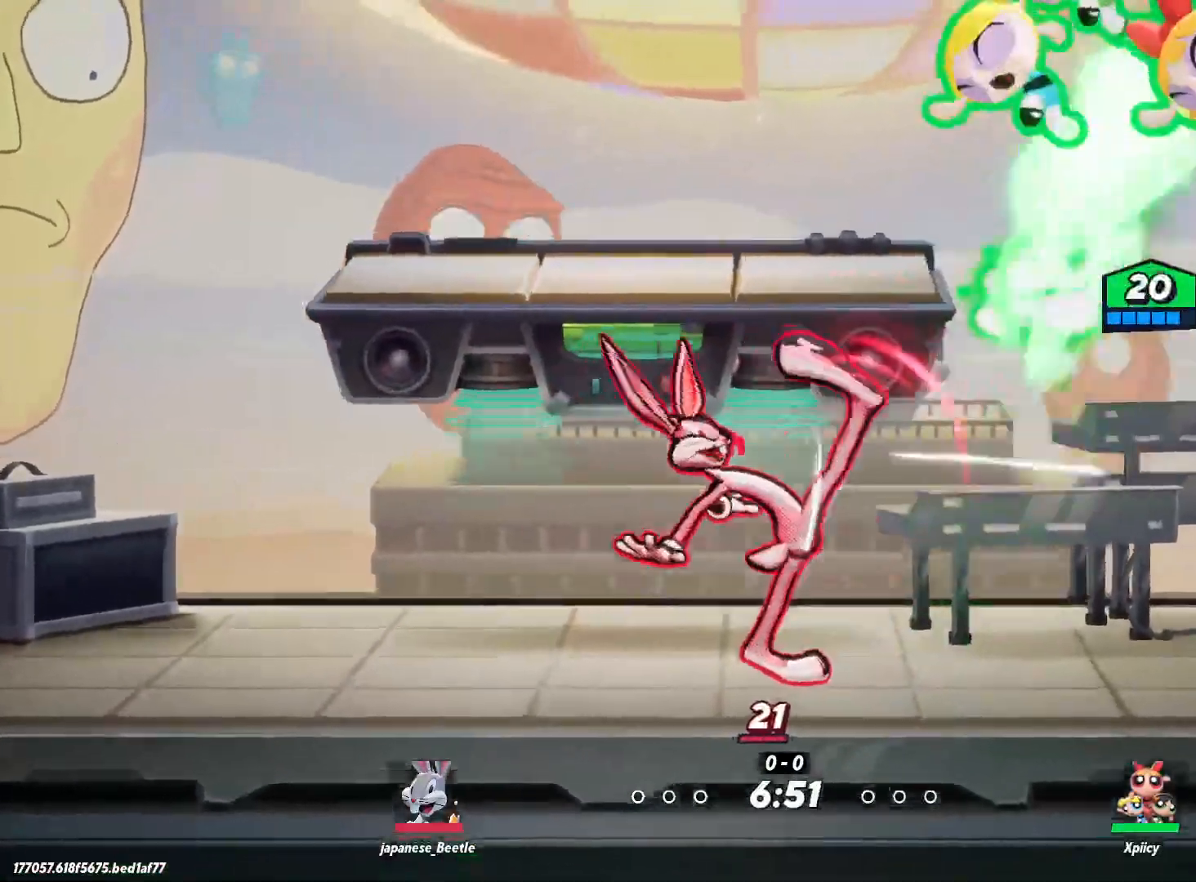
{"keys": ["d", "w"], "events": [[267, "backslash", "down"], [367, "backslash", "up"]]}
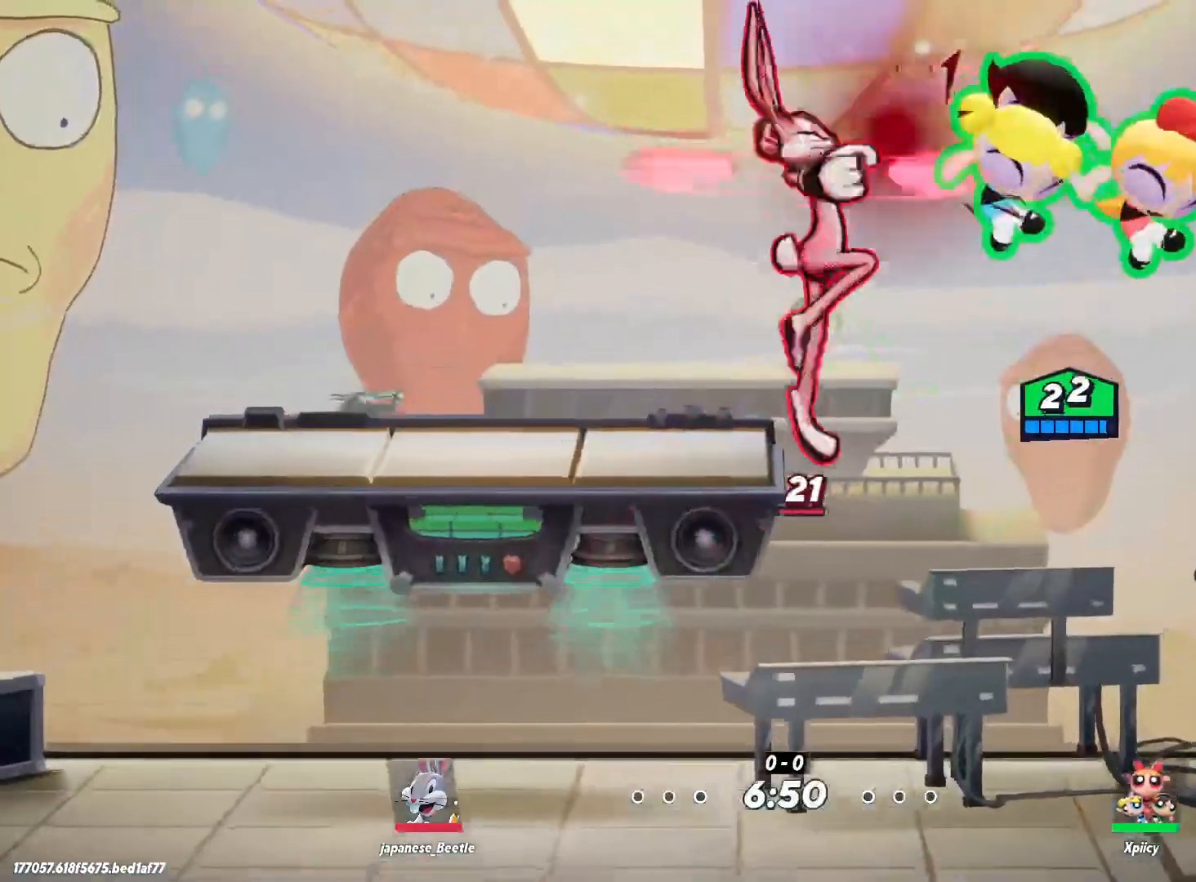
{"keys": ["d", "w"], "events": []}
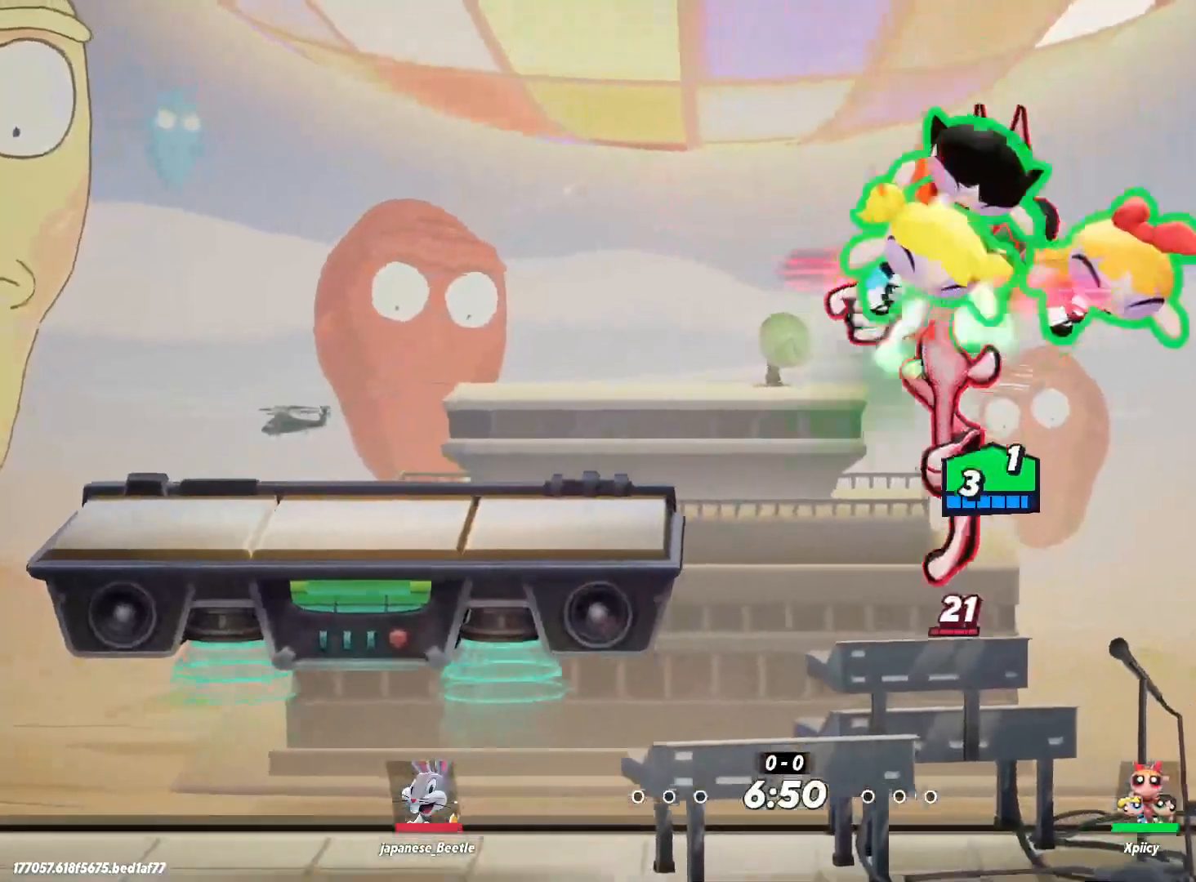
{"keys": ["a", "w"], "events": [[150, "d", "up"], [150, "space", "down"], [233, "a", "down"], [283, "space", "up"], [333, "space", "down"], [467, "space", "up"]]}
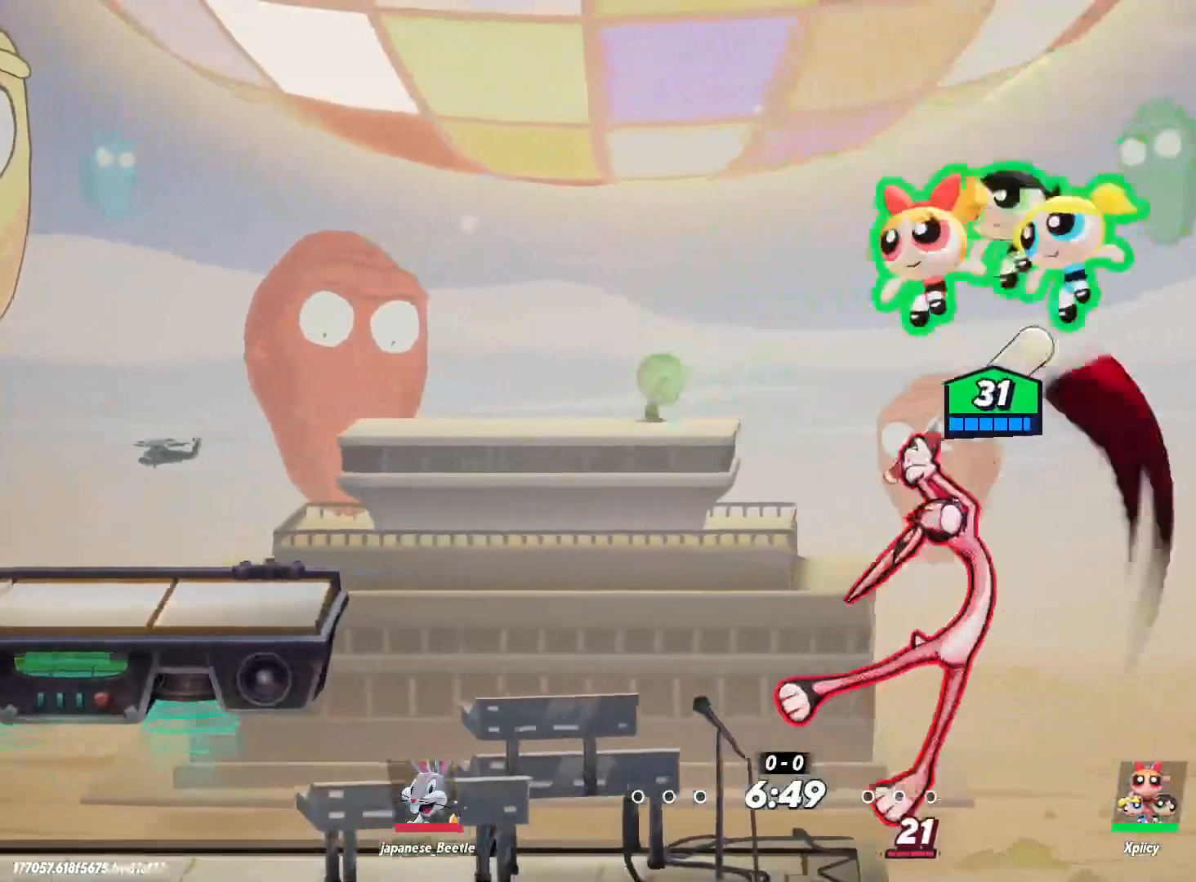
{"keys": ["a", "s"], "events": [[17, "w", "up"], [167, "s", "down"]]}
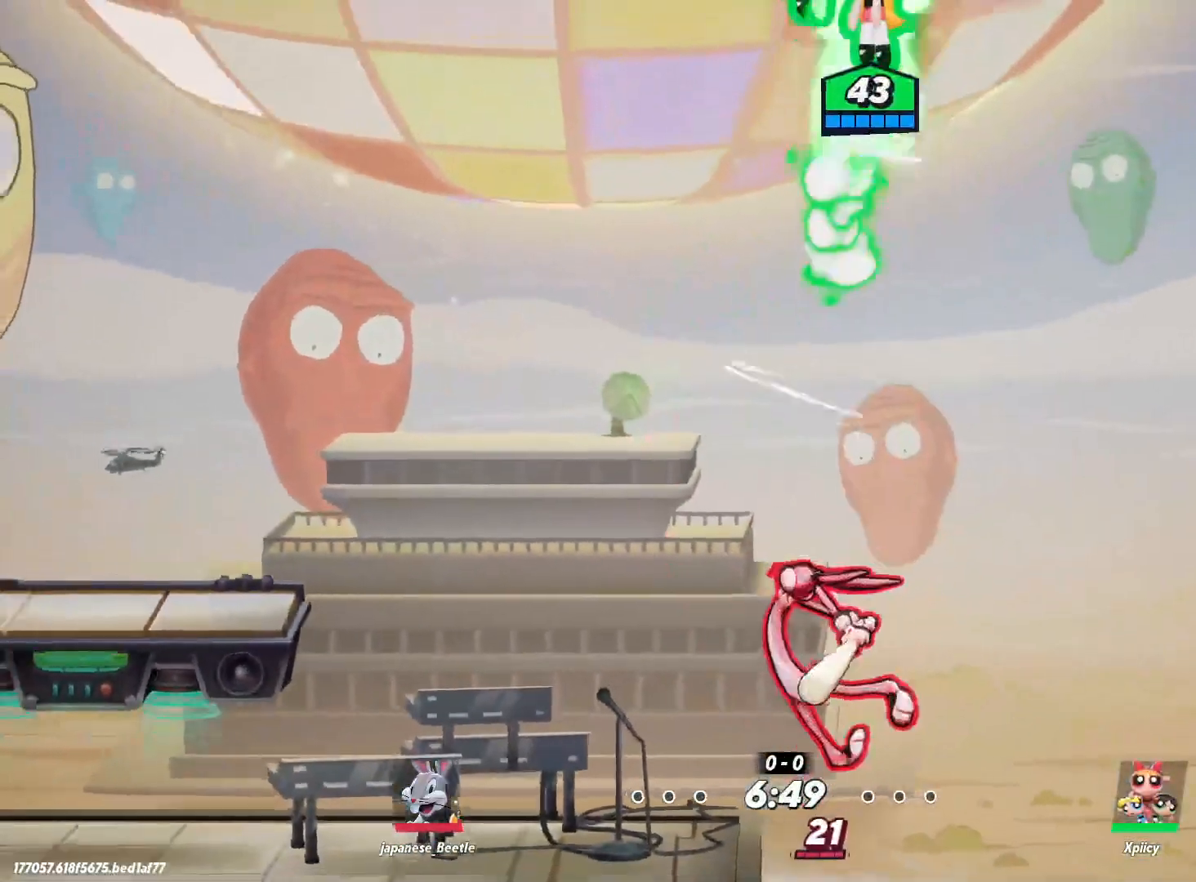
{"keys": ["a"], "events": [[300, "backslash", "down"], [400, "backslash", "up"], [433, "s", "up"]]}
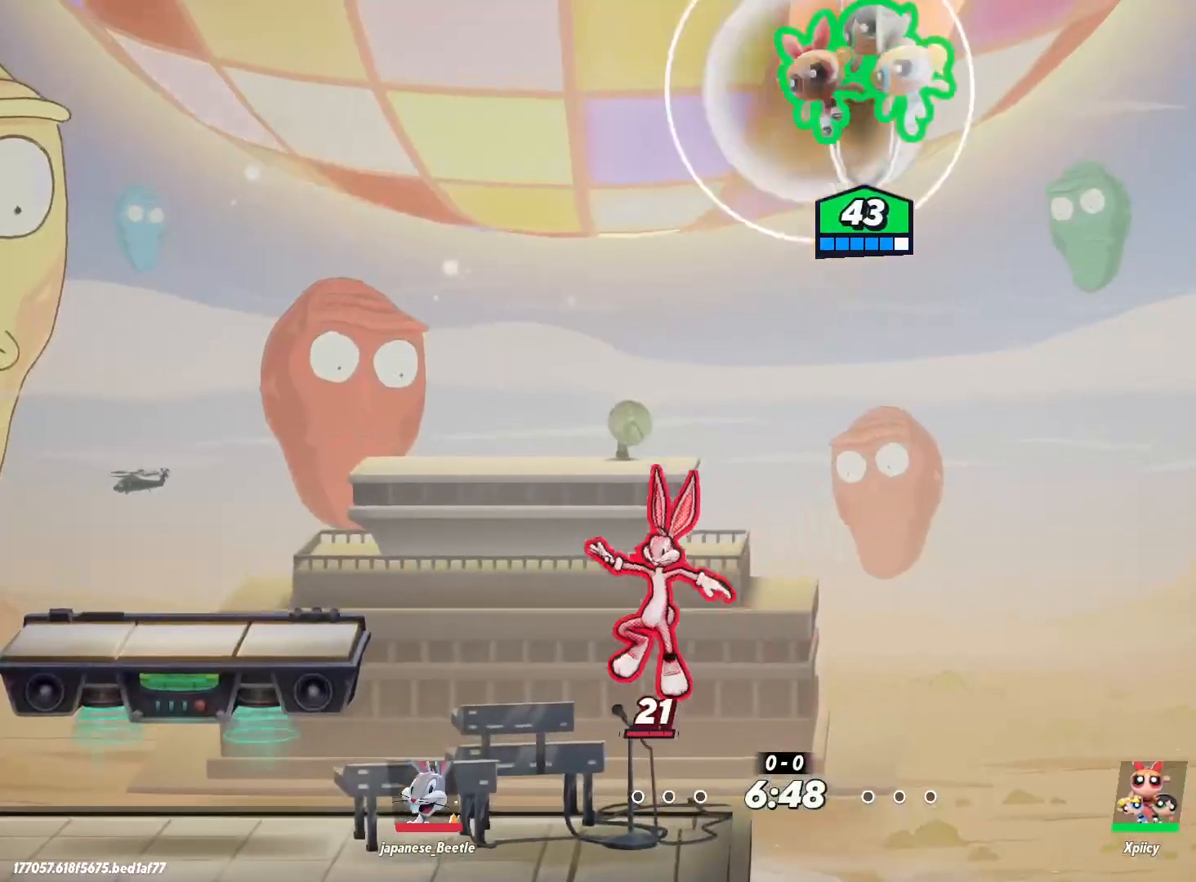
{"keys": ["d", "s"], "events": [[33, "a", "up"], [33, "d", "down"], [400, "s", "down"]]}
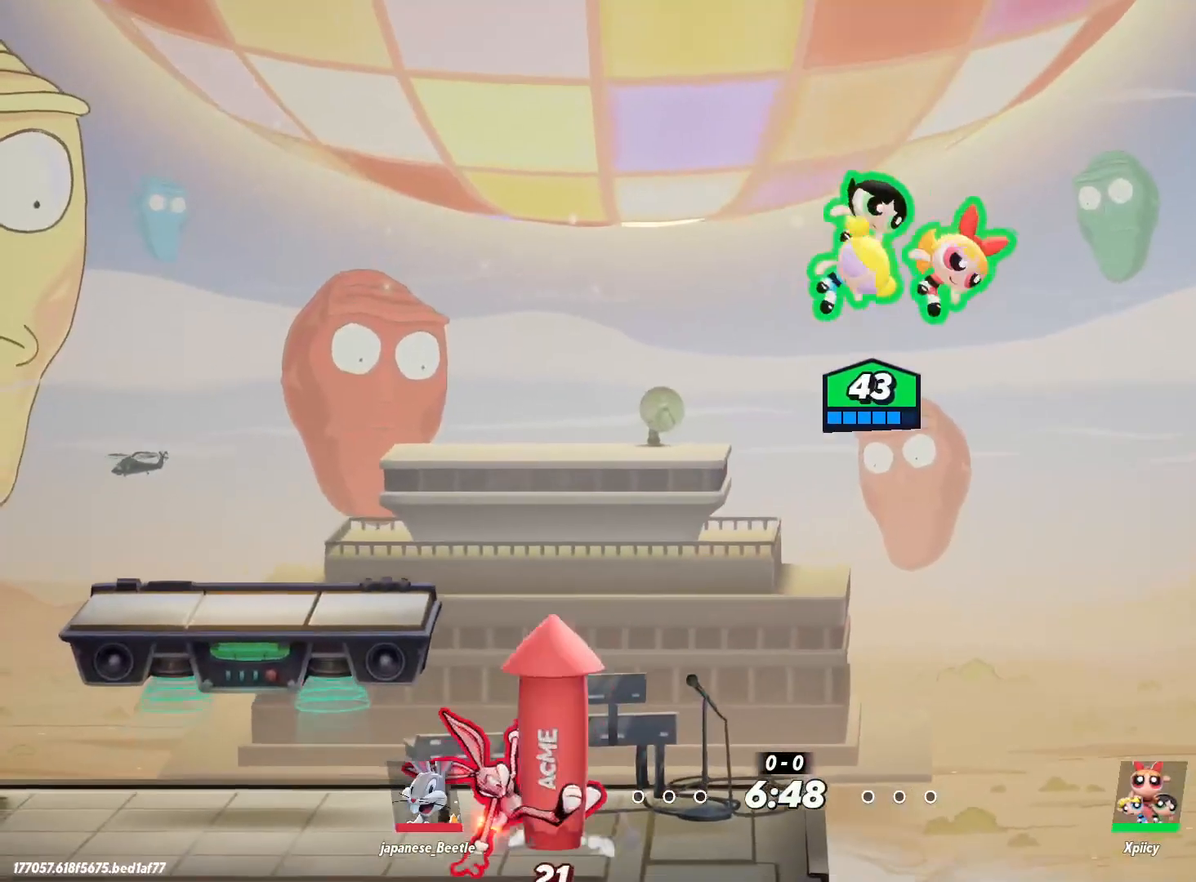
{"keys": ["a", "c", "s"], "events": [[183, "d", "up"], [233, "a", "down"], [367, "c", "down"]]}
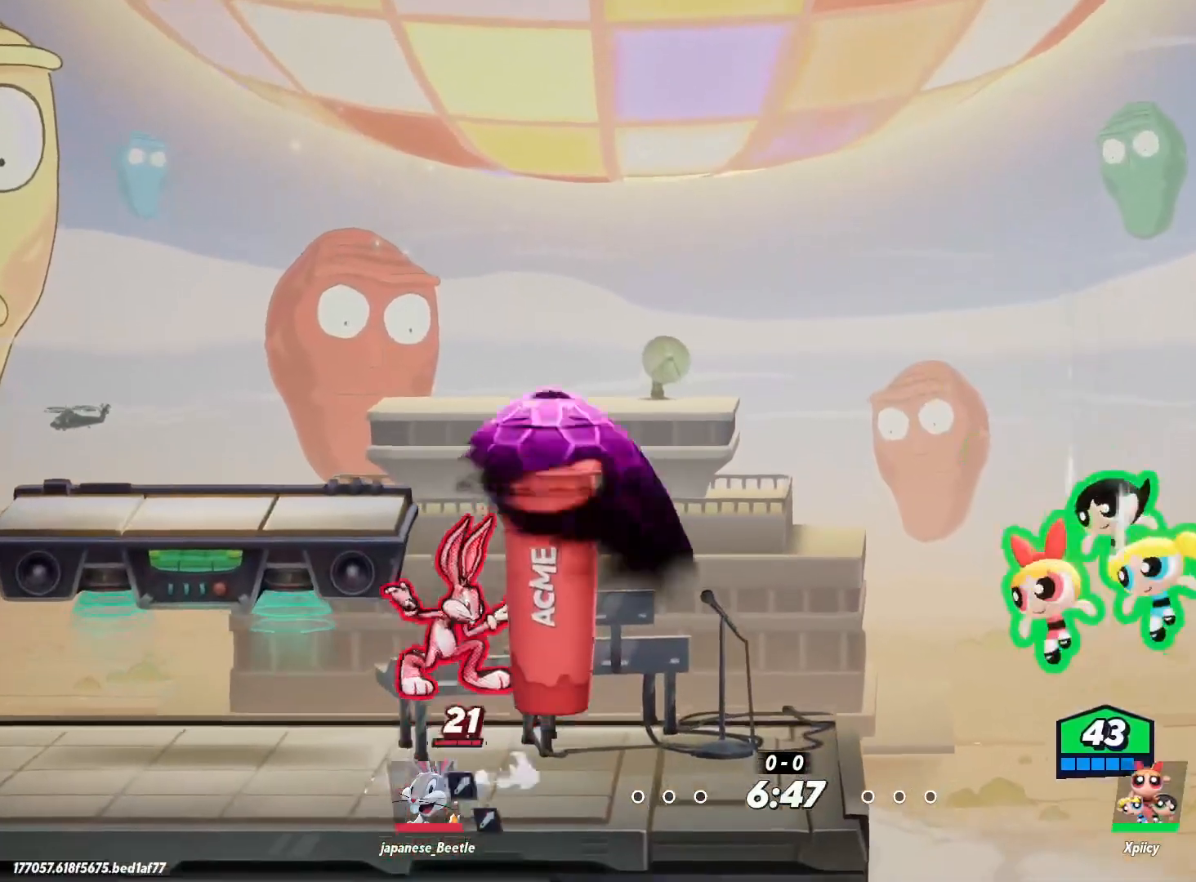
{"keys": ["a", "c"], "events": [[233, "s", "up"]]}
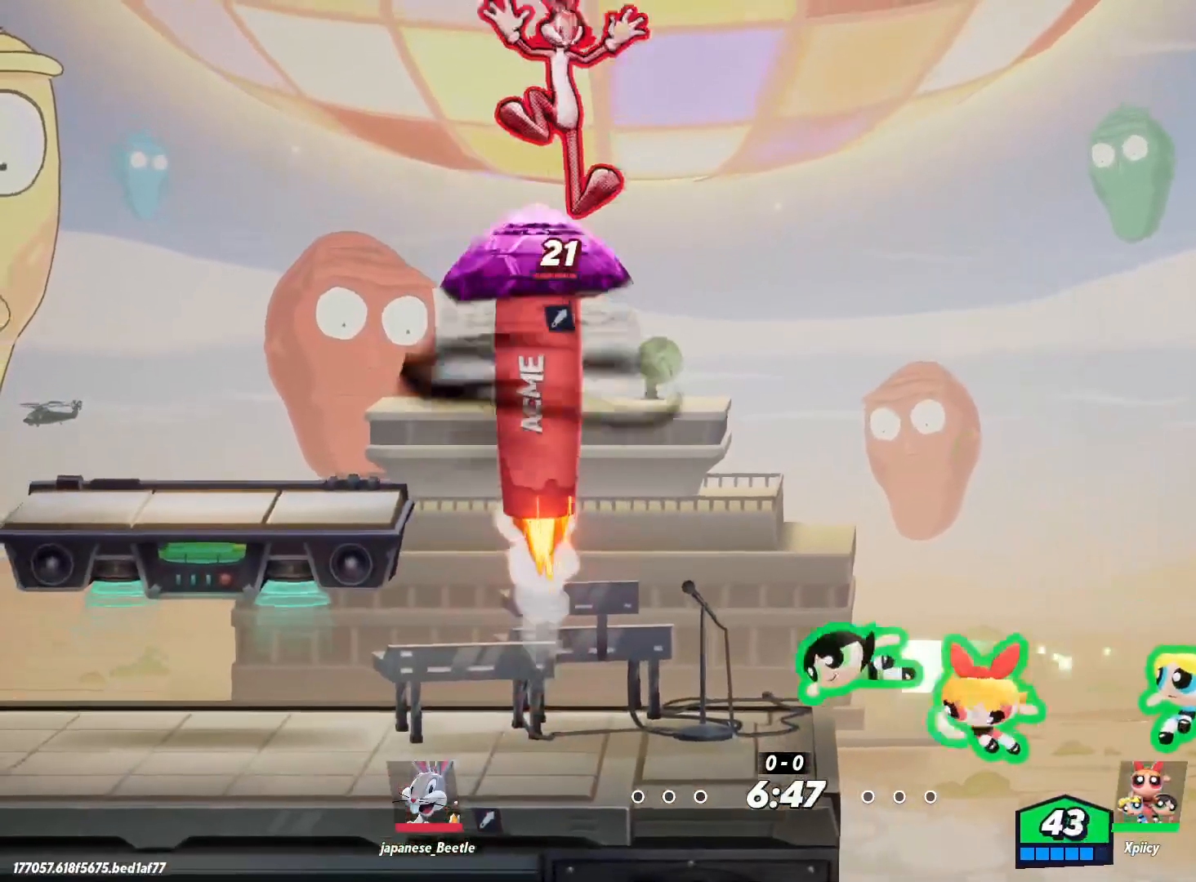
{"keys": ["a"], "events": [[200, "c", "up"]]}
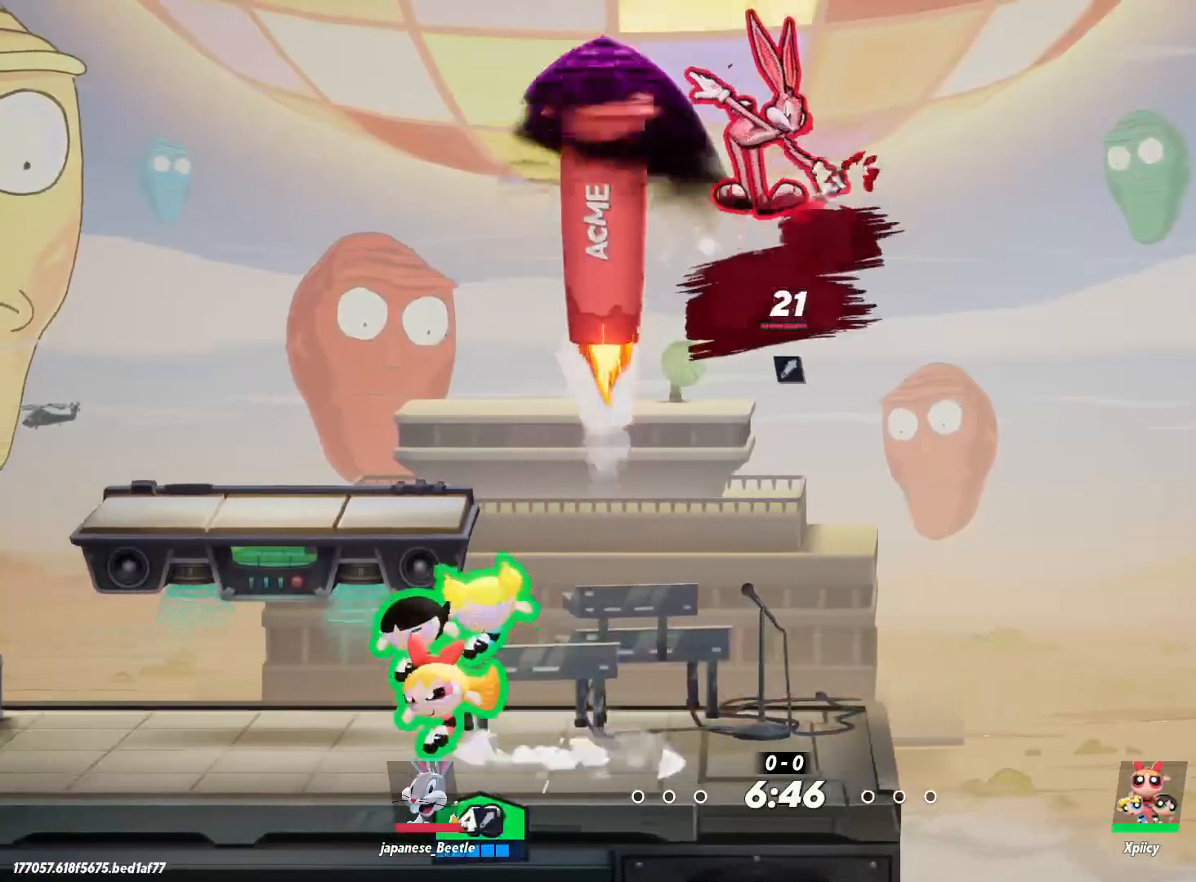
{"keys": [], "events": [[250, "a", "up"], [300, "d", "down"], [433, "d", "up"]]}